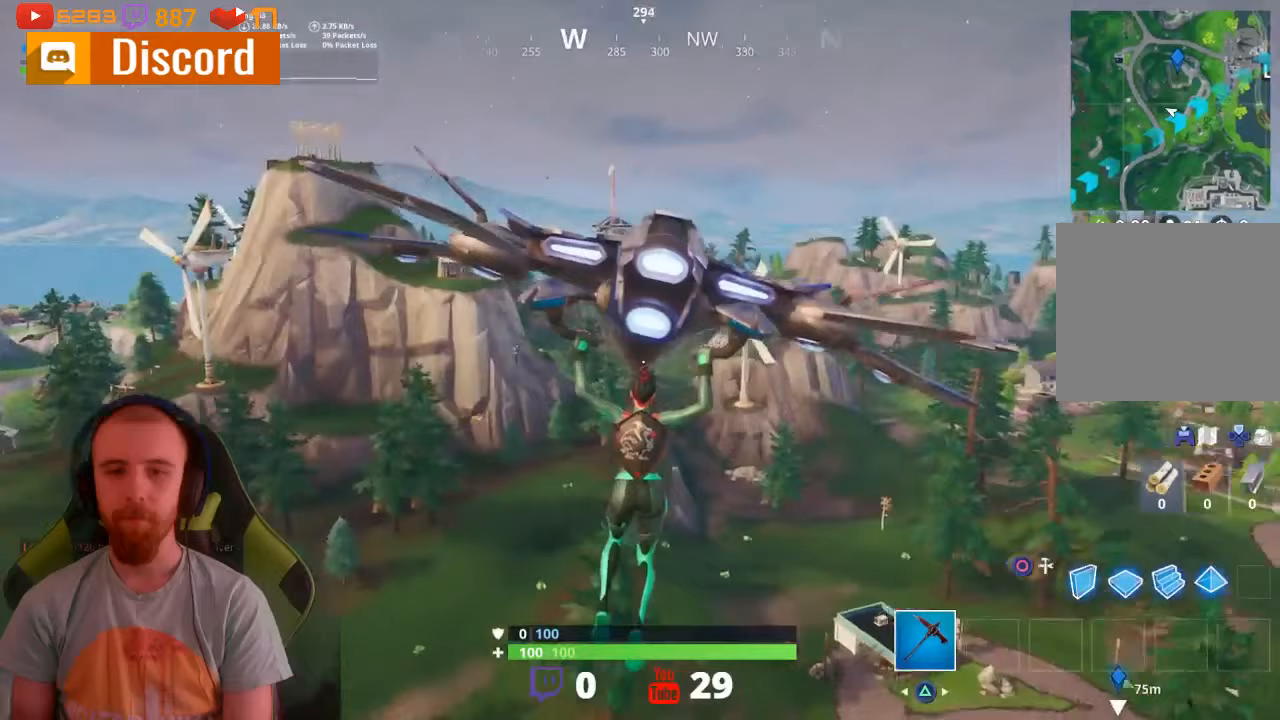
Gameplay with a controller (PlayStation layout); each line is a JSON object with the inputs held at the frame after it. "events" lists button and stick changes between this image and that frame as [ms after this image, input, new state], when the widget could be followed in between. Not read: TOUCHPAD.
{"buttons": [], "left_stick": "right", "right_stick": "center", "events": []}
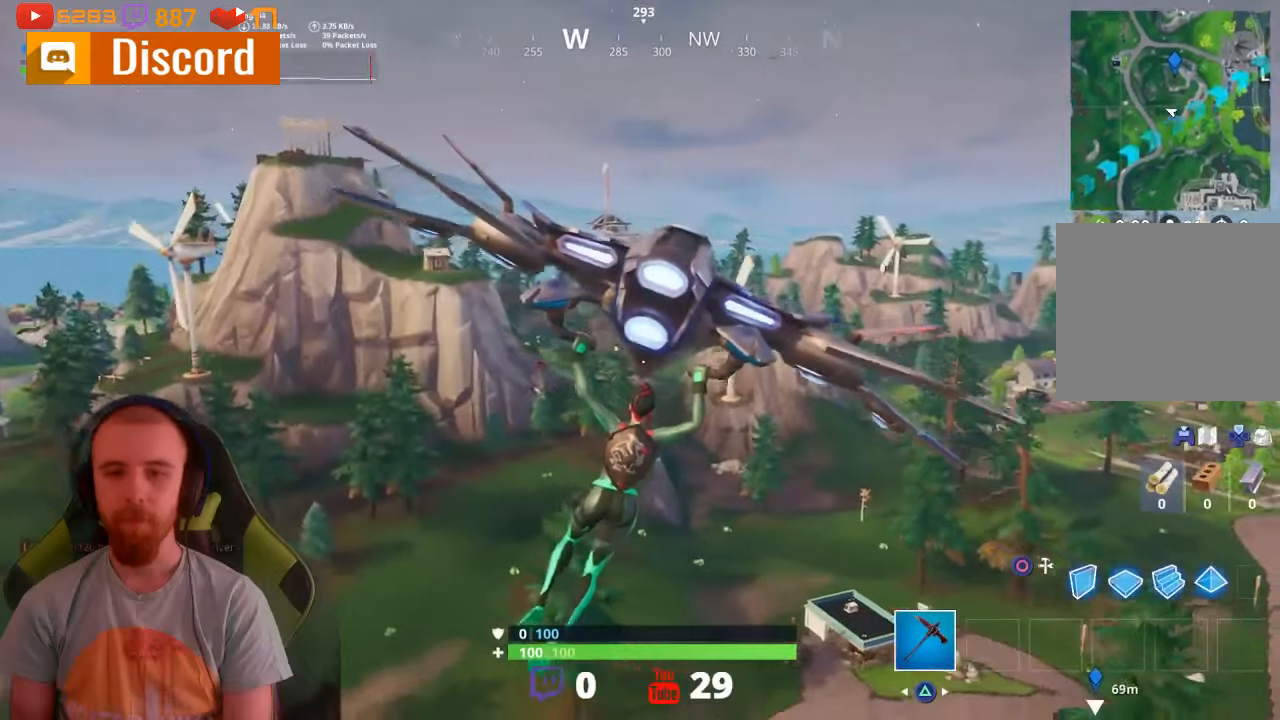
{"buttons": [], "left_stick": "up-right", "right_stick": "down-right", "events": [[167, "left_stick", "up-right"], [267, "right_stick", "down-right"]]}
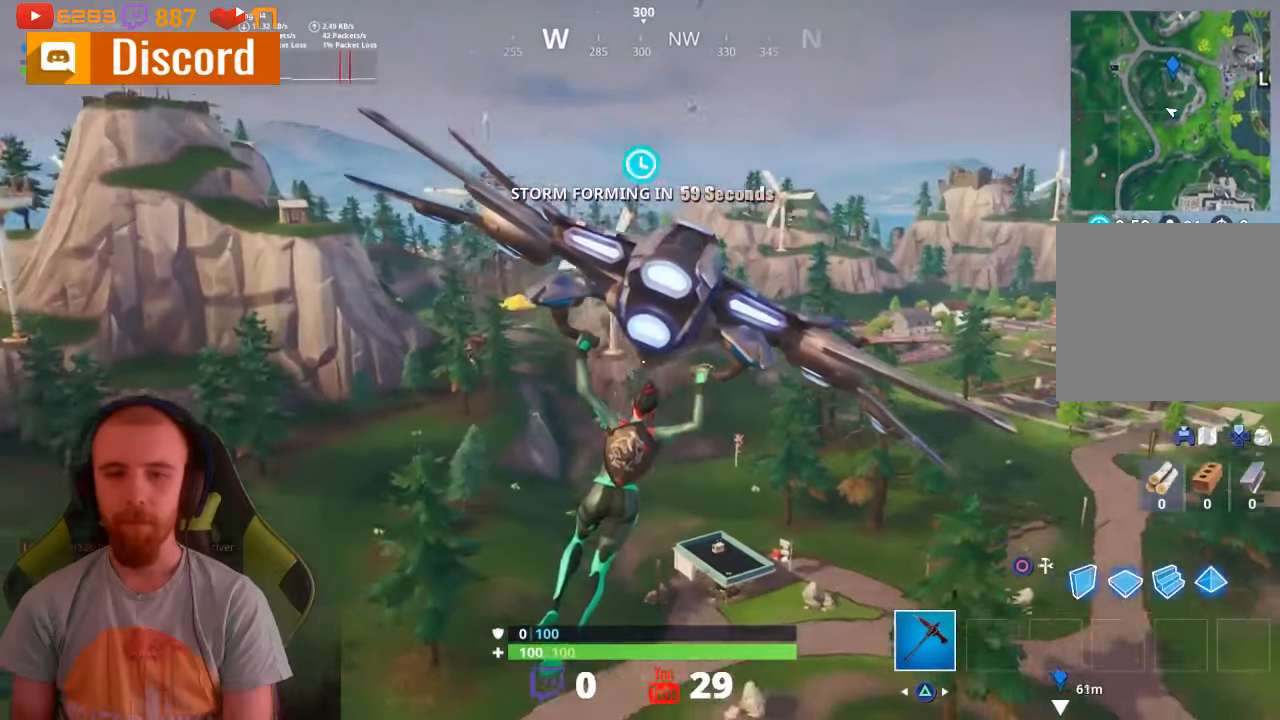
{"buttons": [], "left_stick": "up-right", "right_stick": "down-right", "events": []}
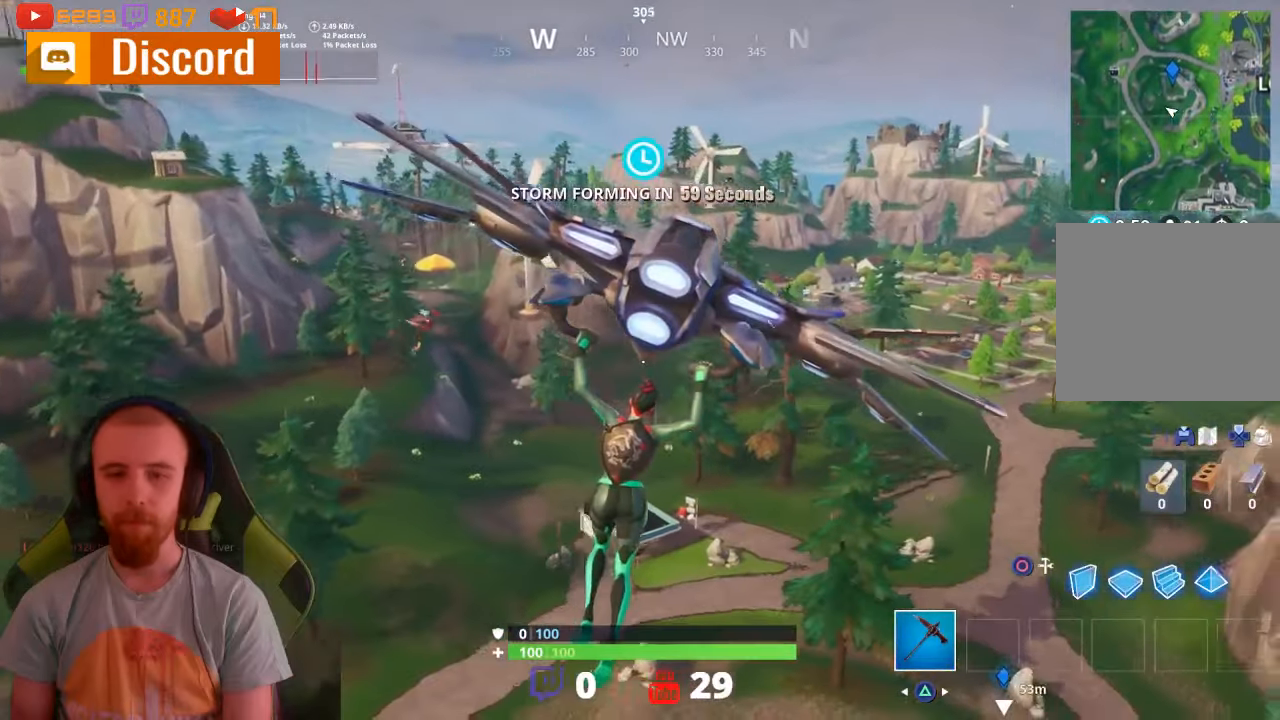
{"buttons": [], "left_stick": "up-right", "right_stick": "down-right", "events": []}
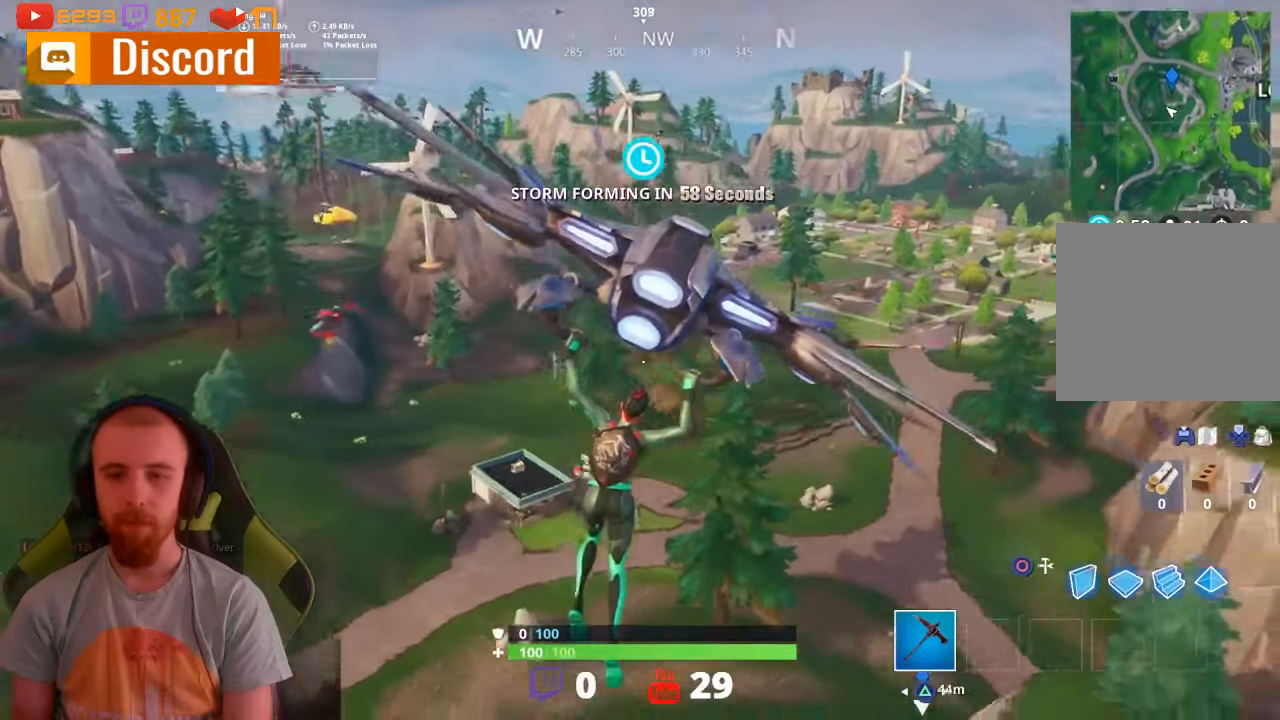
{"buttons": [], "left_stick": "up-right", "right_stick": "down-right", "events": []}
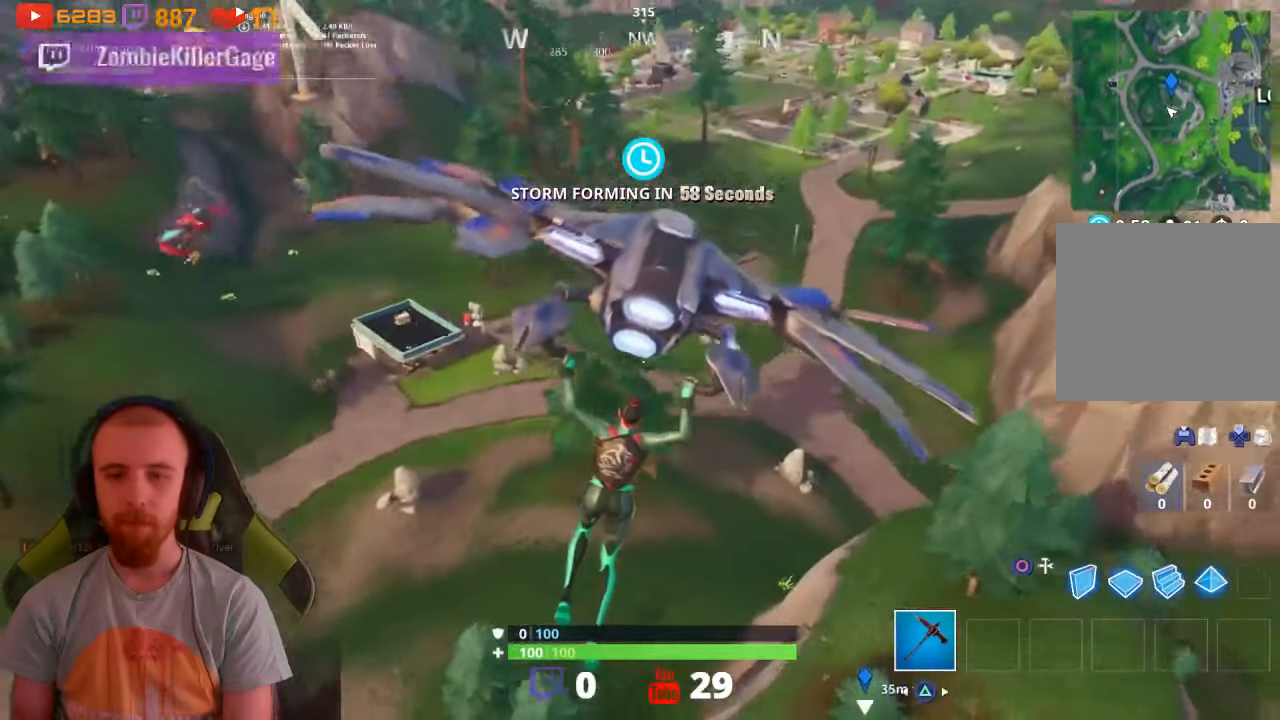
{"buttons": [], "left_stick": "left", "right_stick": "down-right", "events": [[67, "left_stick", "up"], [233, "left_stick", "up-left"], [433, "left_stick", "left"]]}
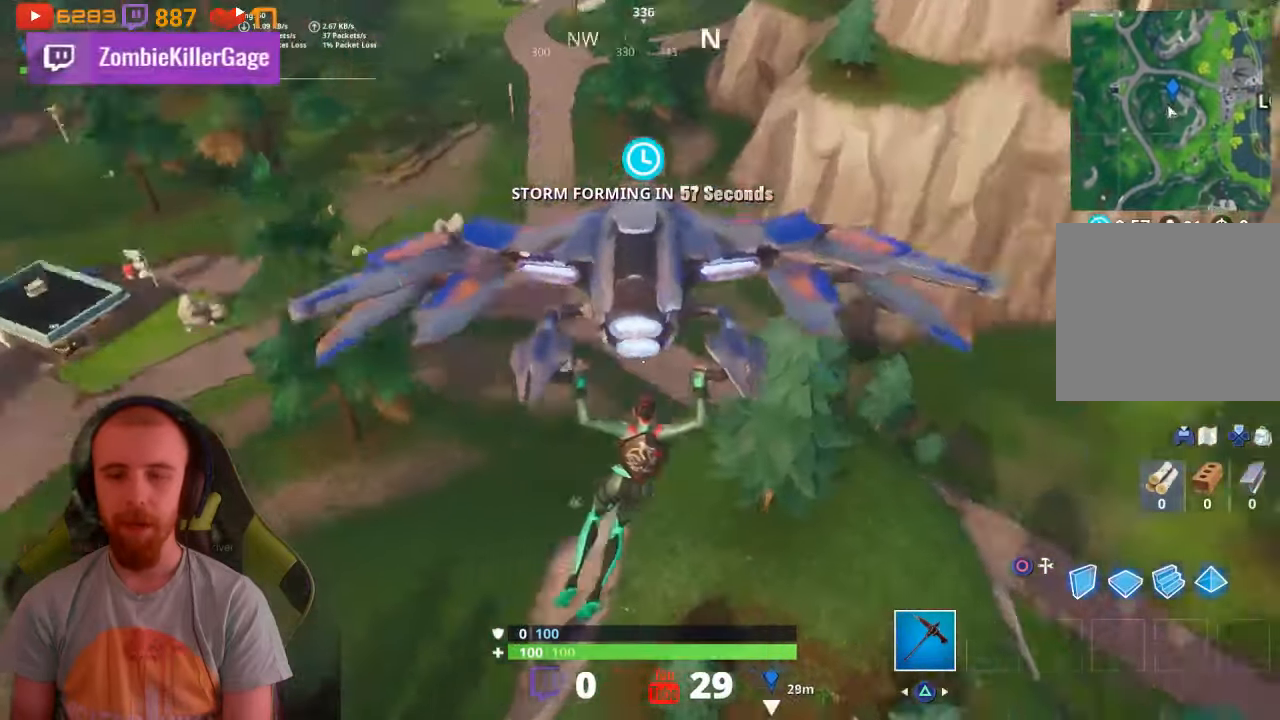
{"buttons": [], "left_stick": "down-left", "right_stick": "center", "events": [[33, "right_stick", "right"], [267, "left_stick", "down-left"], [500, "right_stick", "center"]]}
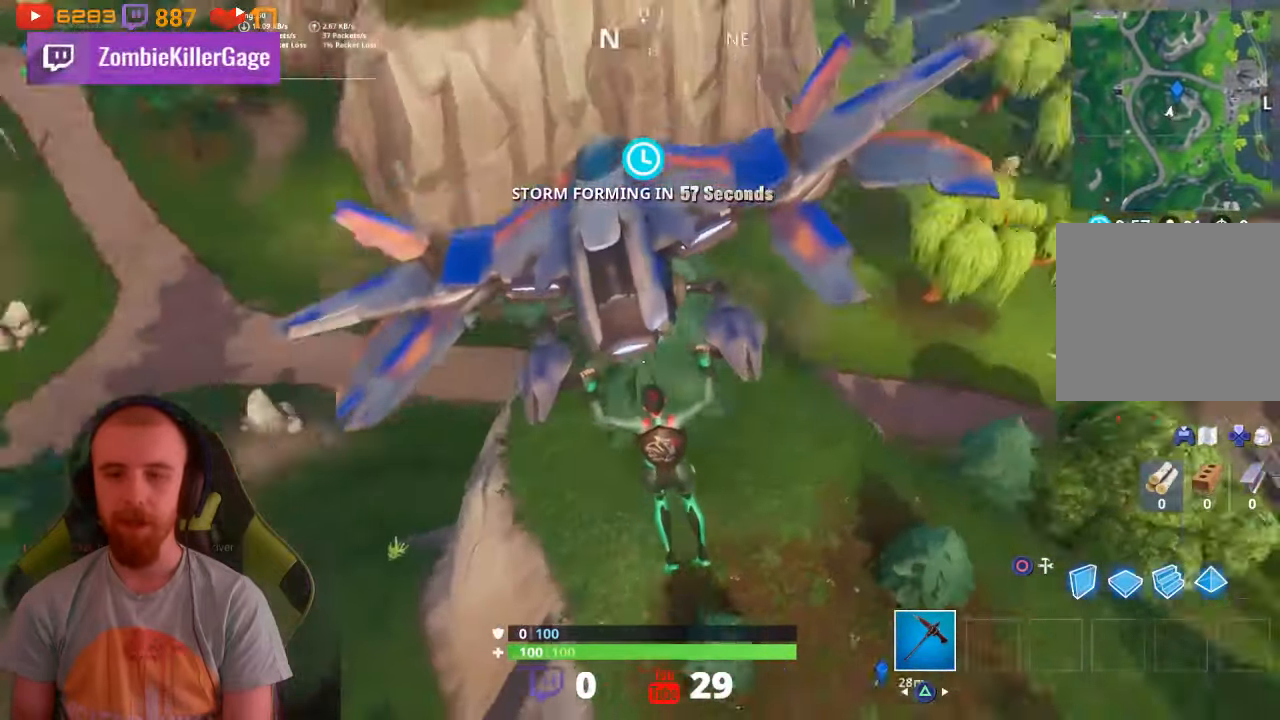
{"buttons": [], "left_stick": "right", "right_stick": "center", "events": [[67, "right_stick", "right"], [167, "left_stick", "down-right"], [300, "right_stick", "center"], [333, "left_stick", "right"]]}
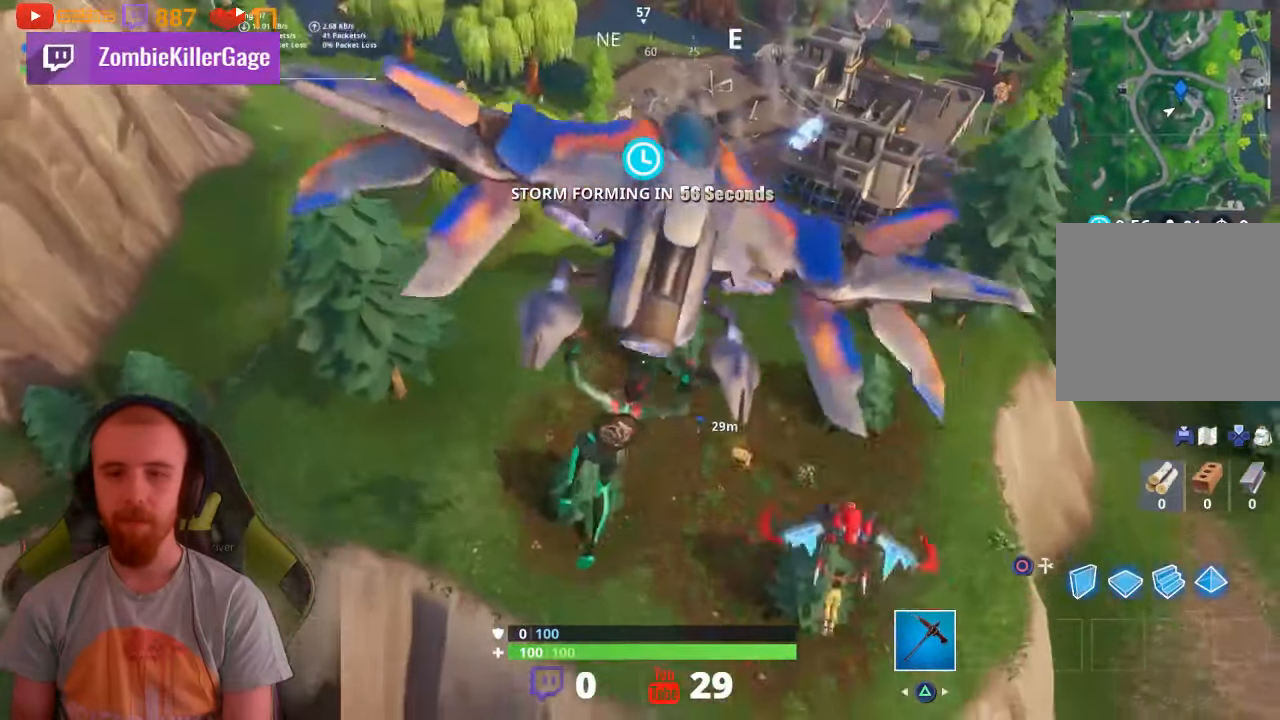
{"buttons": [], "left_stick": "up", "right_stick": "center", "events": [[33, "left_stick", "up-right"], [67, "right_stick", "right"], [200, "right_stick", "center"], [300, "left_stick", "up"]]}
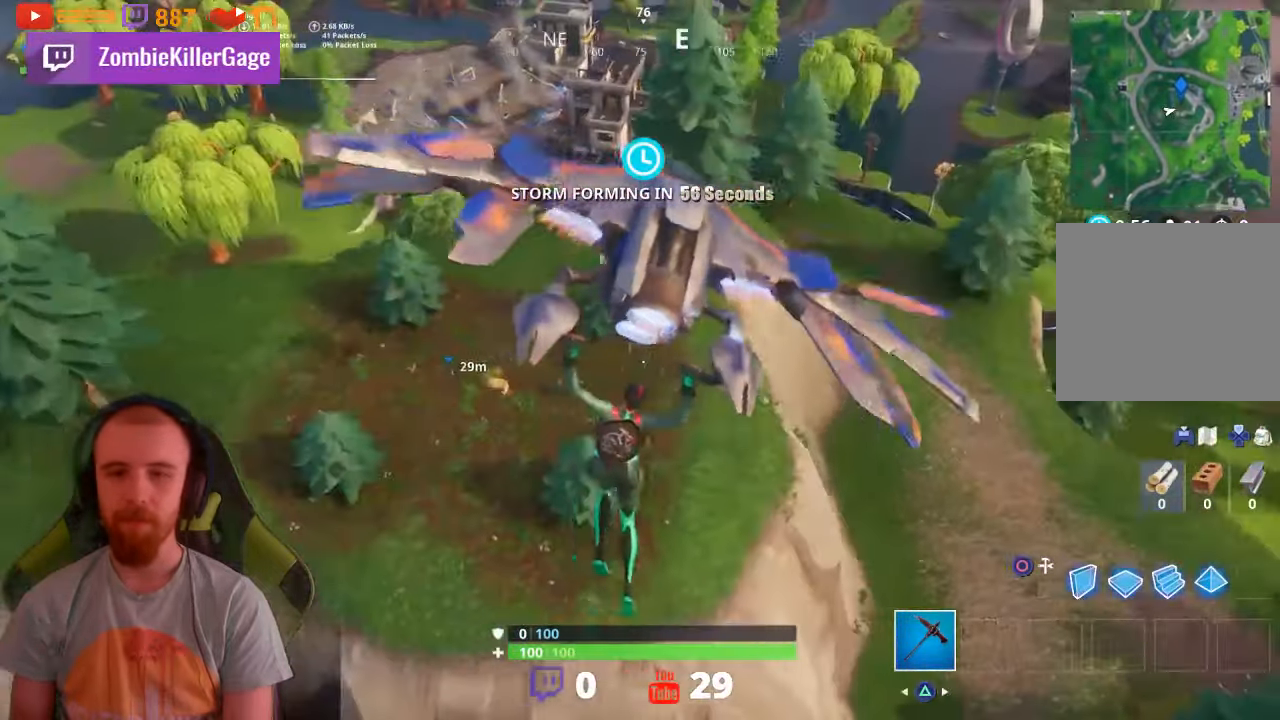
{"buttons": [], "left_stick": "left", "right_stick": "center", "events": [[33, "left_stick", "up-left"], [67, "right_stick", "up-left"], [167, "right_stick", "center"], [433, "left_stick", "left"]]}
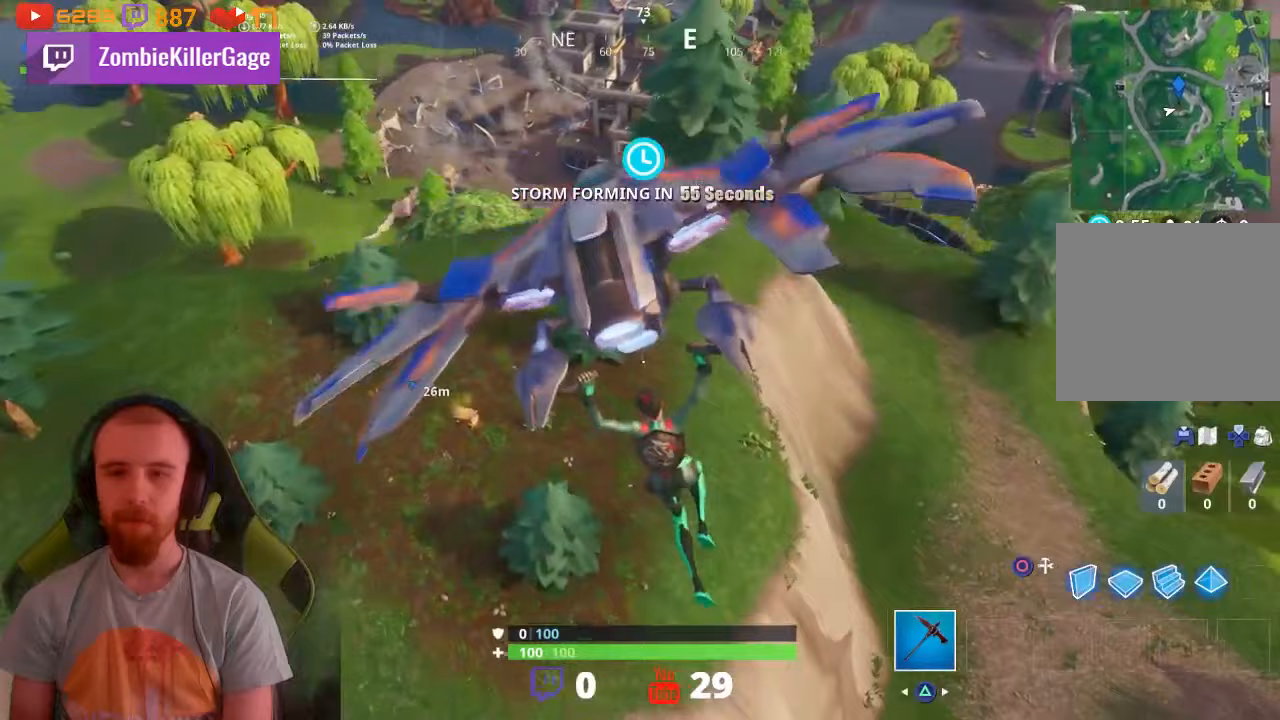
{"buttons": [], "left_stick": "down", "right_stick": "center", "events": [[100, "left_stick", "down-left"], [300, "left_stick", "down"]]}
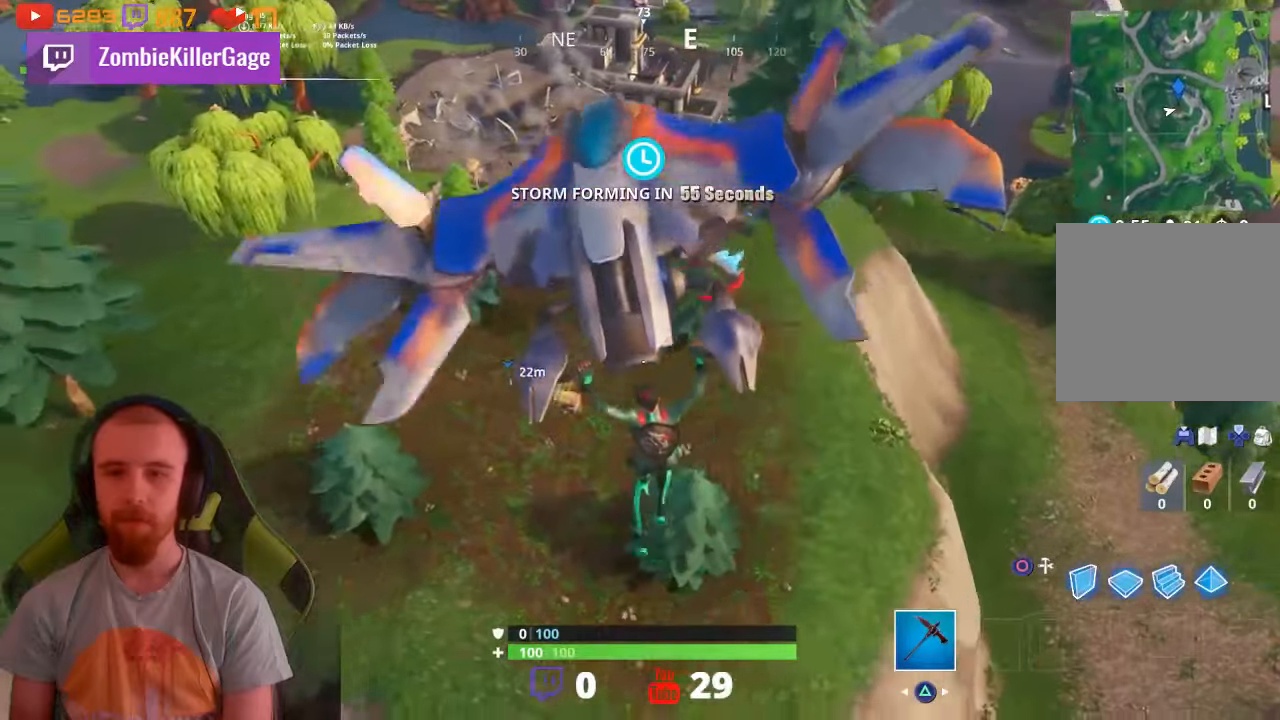
{"buttons": [], "left_stick": "up-right", "right_stick": "center", "events": [[33, "left_stick", "down-left"], [267, "left_stick", "up-right"]]}
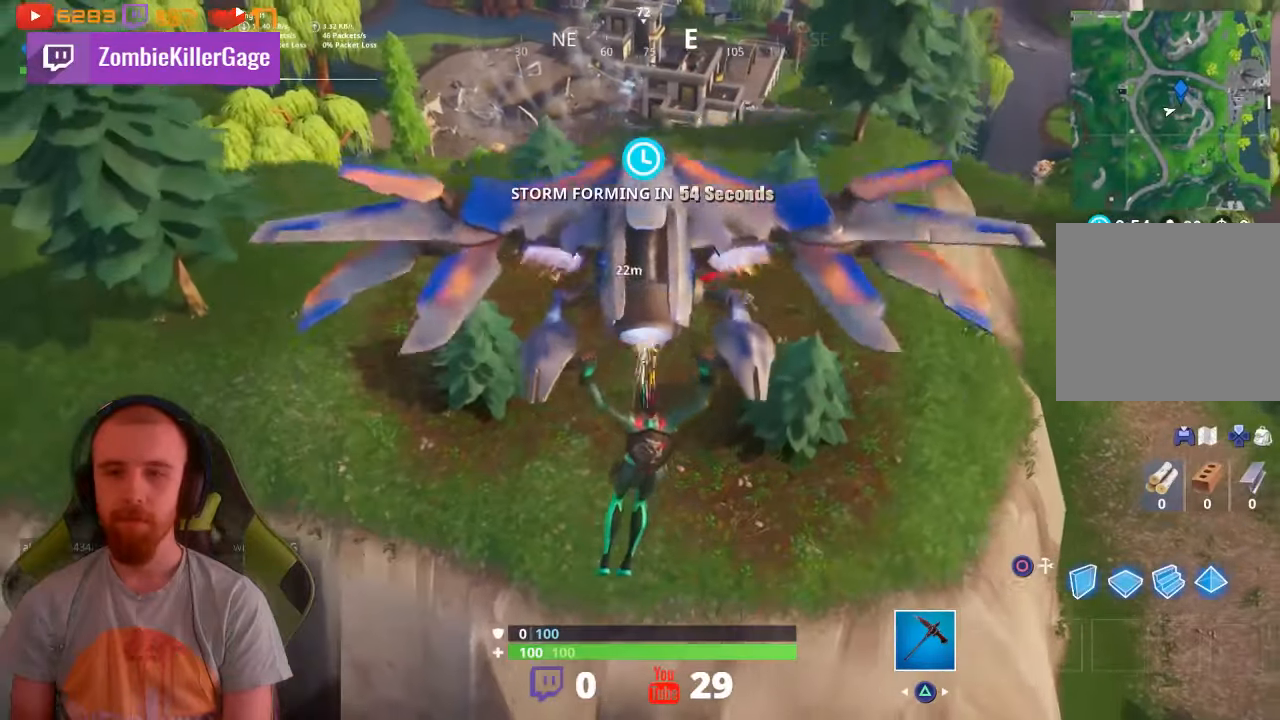
{"buttons": [], "left_stick": "up-right", "right_stick": "center", "events": []}
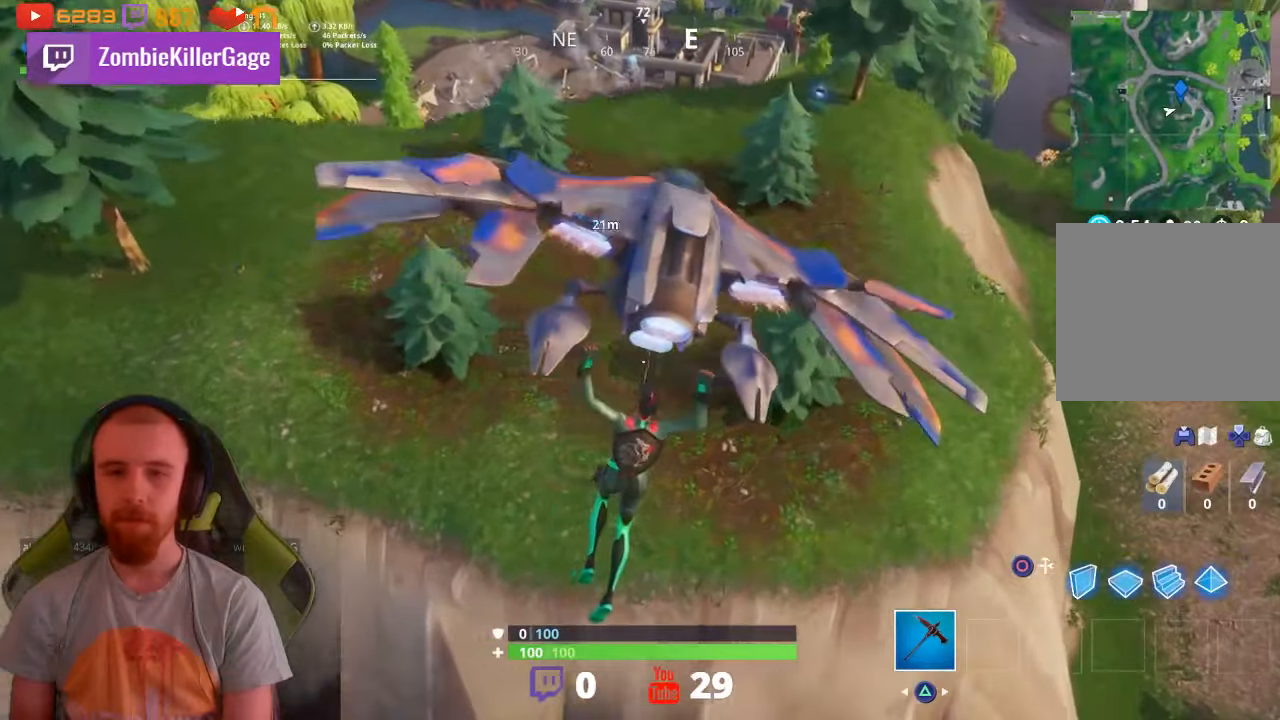
{"buttons": [], "left_stick": "up-right", "right_stick": "center", "events": [[100, "right_stick", "up-right"], [200, "right_stick", "center"]]}
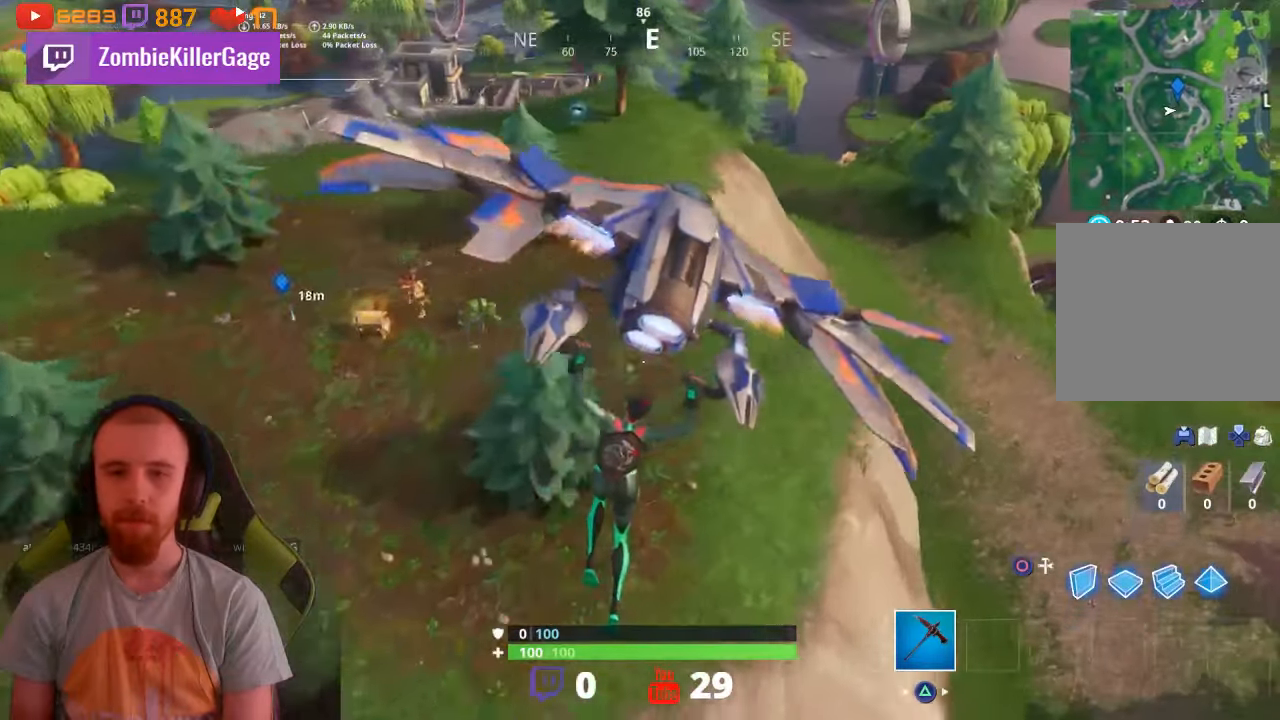
{"buttons": [], "left_stick": "up-left", "right_stick": "center", "events": [[267, "left_stick", "up-left"], [267, "right_stick", "up-left"], [433, "right_stick", "center"]]}
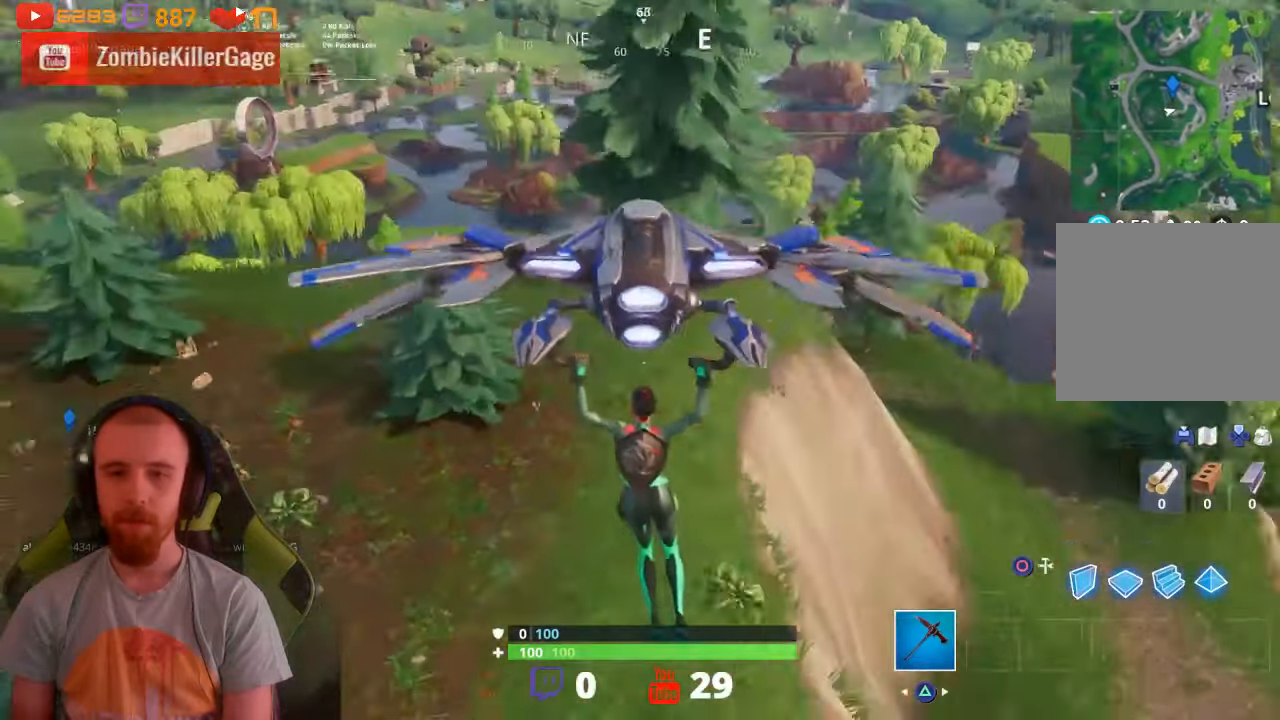
{"buttons": [], "left_stick": "left", "right_stick": "up-left", "events": [[100, "right_stick", "up-left"], [167, "left_stick", "up"], [267, "right_stick", "center"], [400, "left_stick", "left"], [433, "right_stick", "up-left"]]}
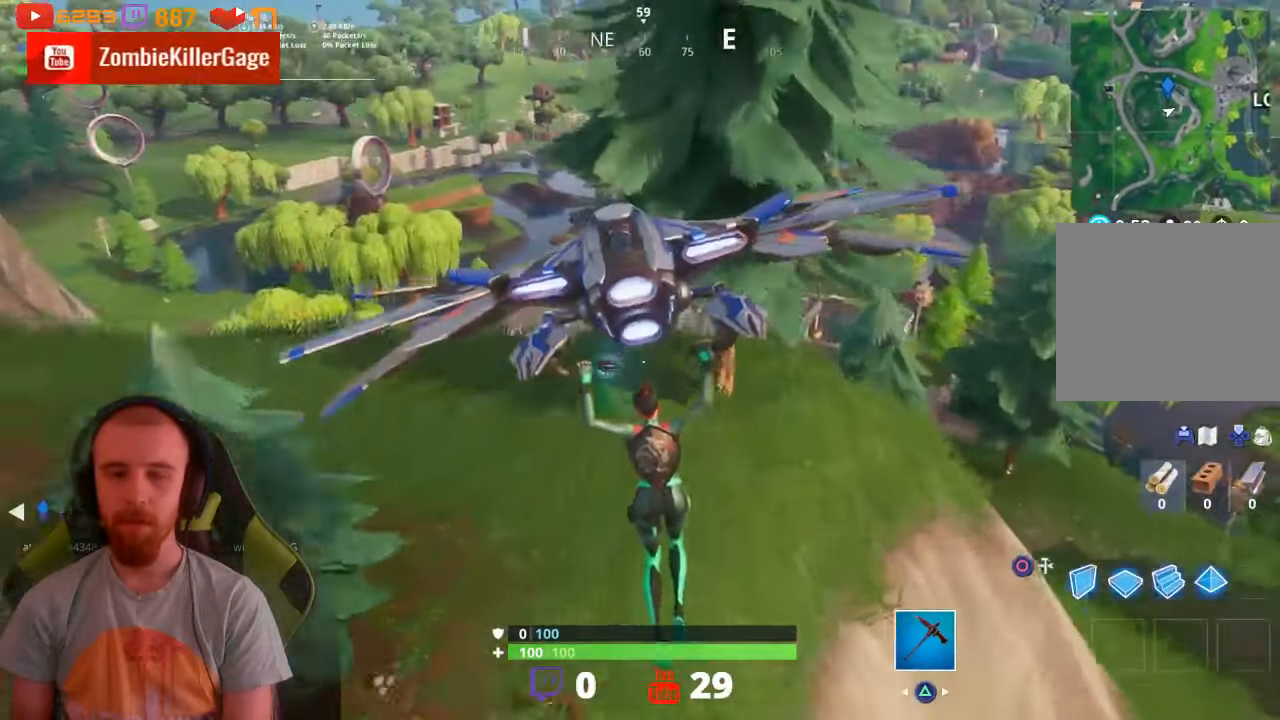
{"buttons": [], "left_stick": "left", "right_stick": "center", "events": [[33, "left_stick", "down-right"], [33, "right_stick", "center"], [167, "left_stick", "up-right"], [267, "left_stick", "up-left"], [267, "right_stick", "left"], [367, "left_stick", "down"], [367, "right_stick", "center"], [500, "left_stick", "left"]]}
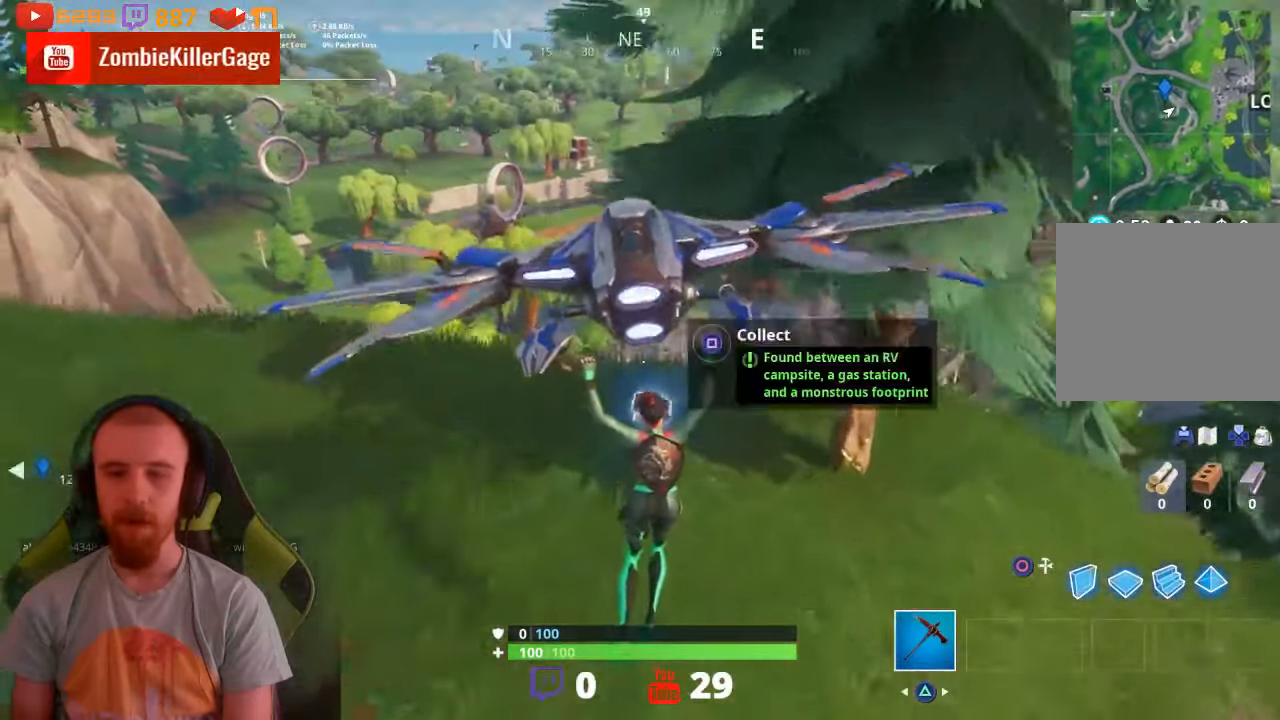
{"buttons": ["SQUARE"], "left_stick": "center", "right_stick": "center", "events": [[67, "left_stick", "up-left"], [267, "left_stick", "center"], [333, "SQUARE", "down"]]}
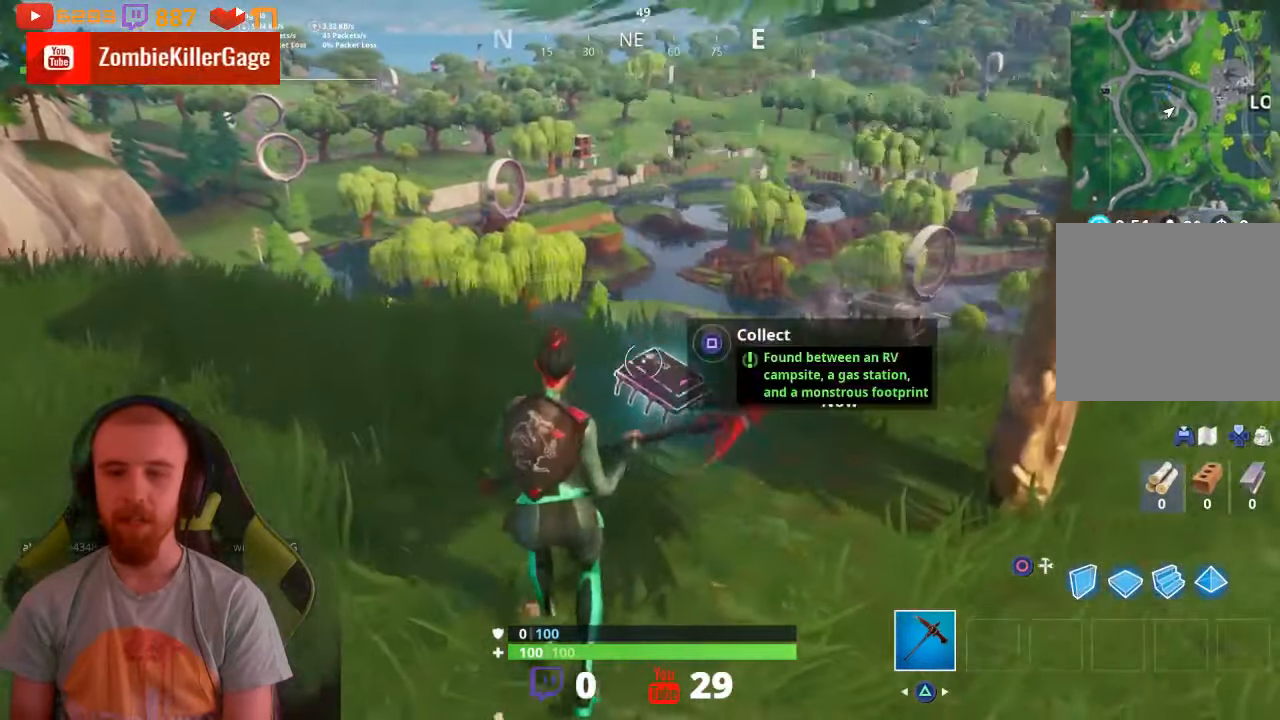
{"buttons": ["SQUARE"], "left_stick": "center", "right_stick": "center", "events": []}
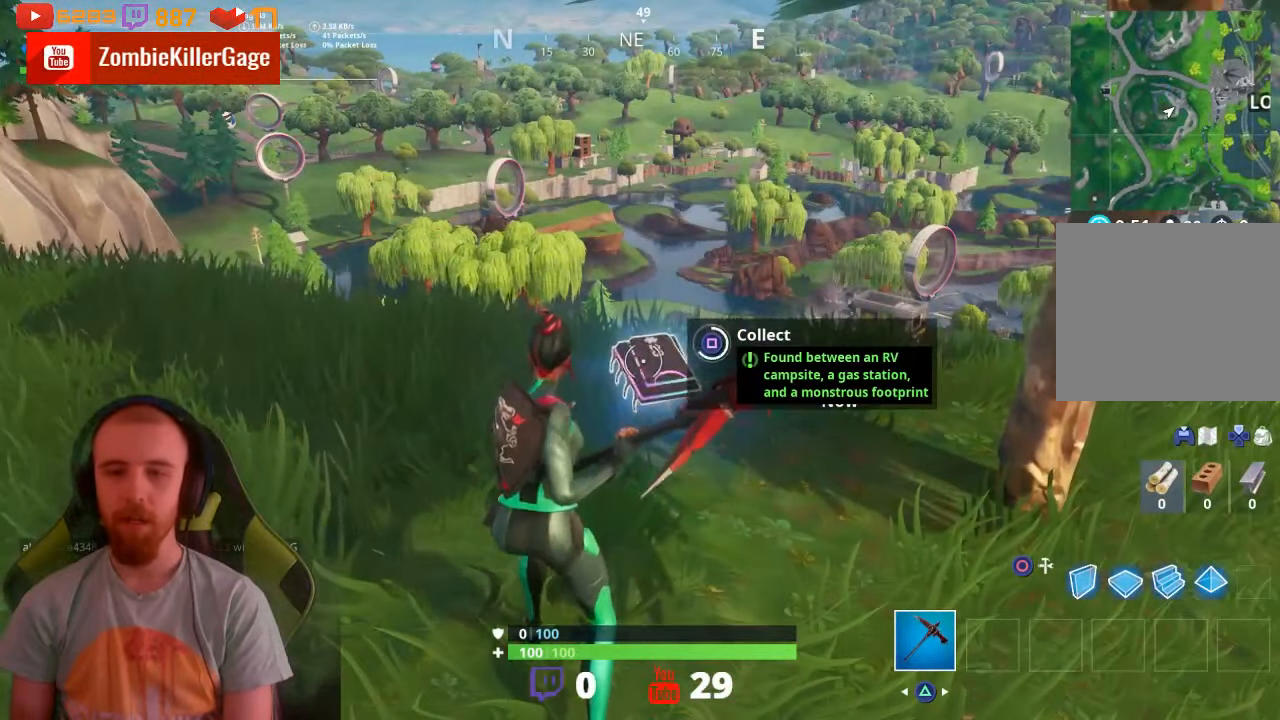
{"buttons": ["CROSS"], "left_stick": "down", "right_stick": "center", "events": [[333, "left_stick", "down"], [433, "CROSS", "down"], [433, "SQUARE", "up"]]}
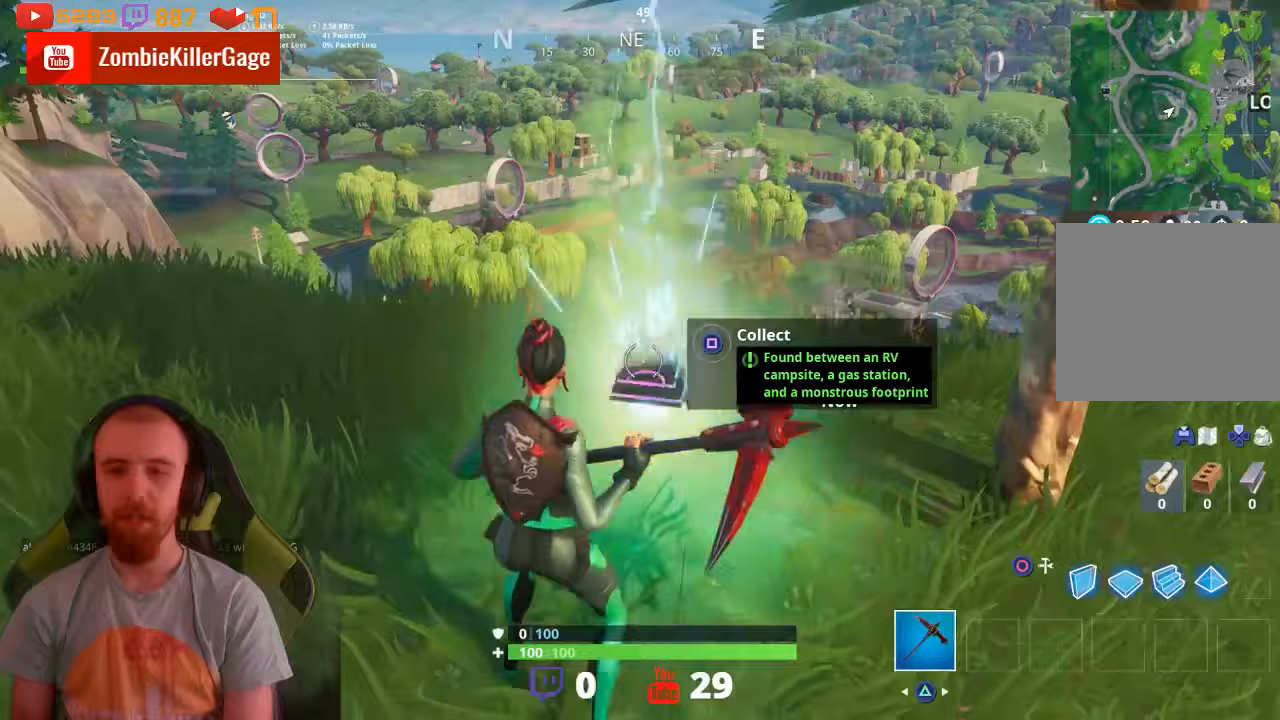
{"buttons": [], "left_stick": "down-left", "right_stick": "center", "events": [[33, "CROSS", "up"], [33, "right_stick", "down-left"], [100, "right_stick", "left"], [167, "left_stick", "down-left"], [367, "right_stick", "center"]]}
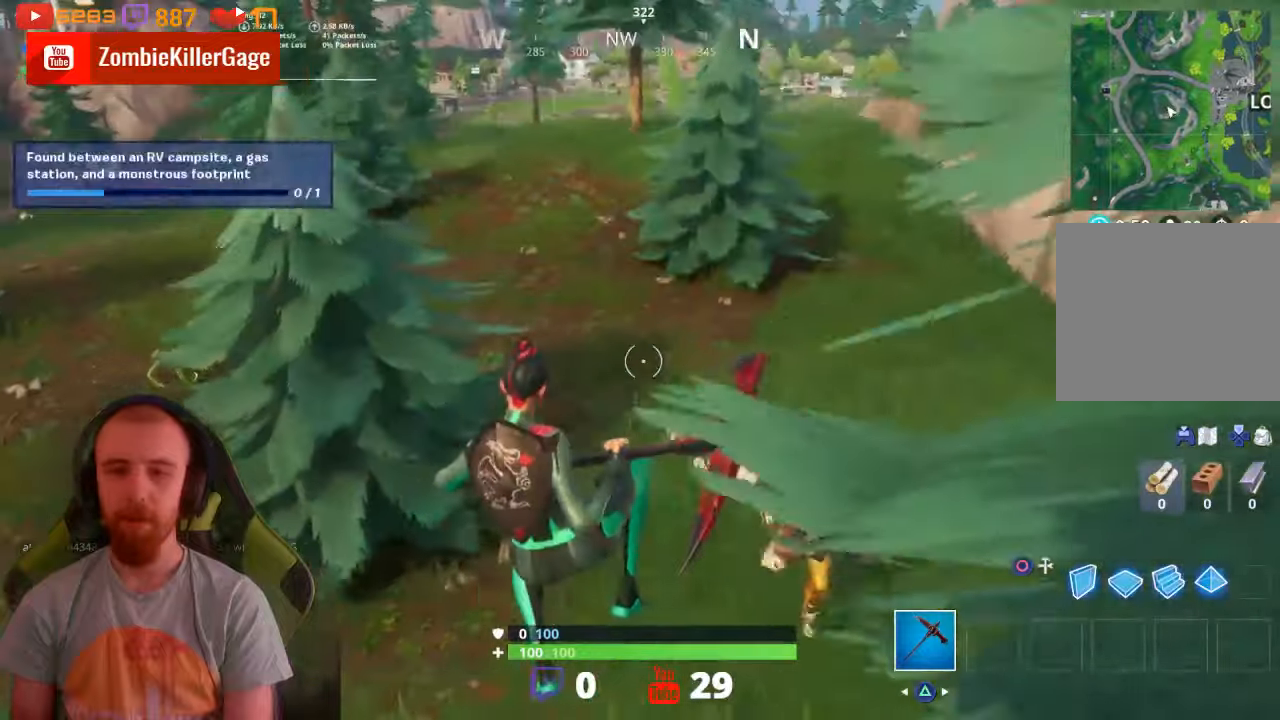
{"buttons": ["L3"], "left_stick": "up-left", "right_stick": "center", "events": [[33, "right_stick", "left"], [267, "left_stick", "left"], [367, "left_stick", "up-left"], [433, "L3", "down"], [500, "right_stick", "center"]]}
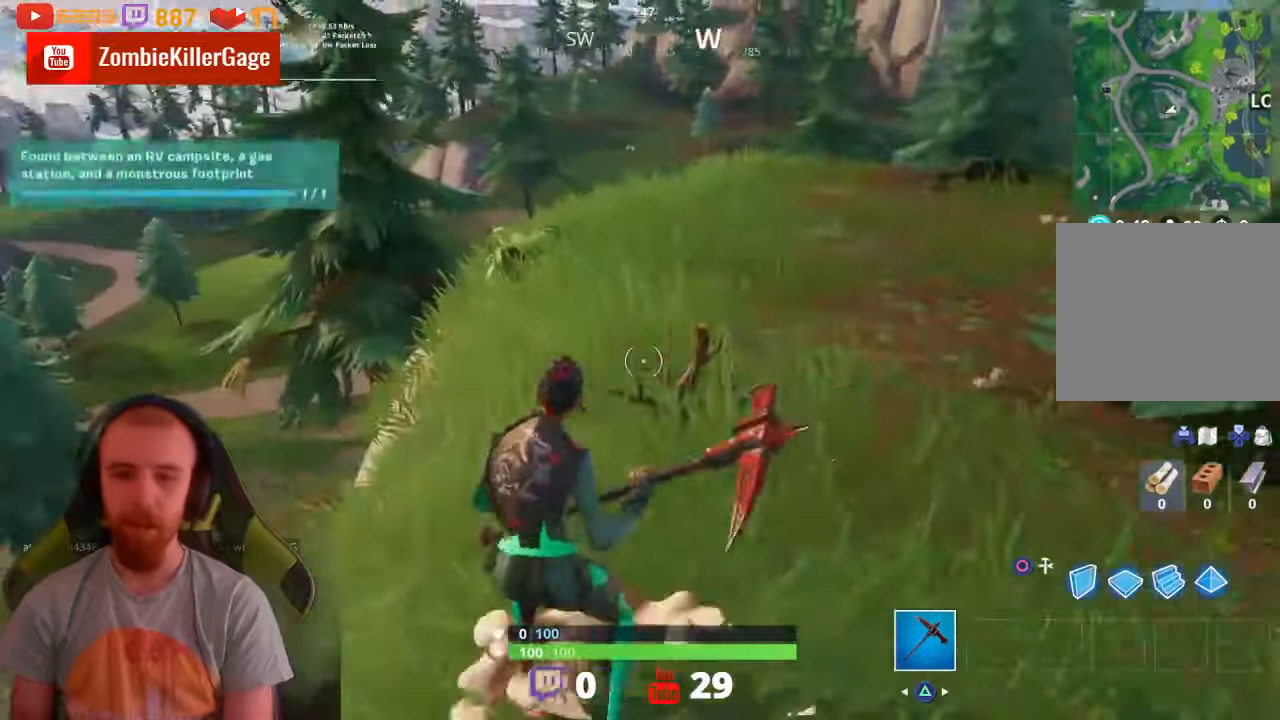
{"buttons": ["L3"], "left_stick": "up-left", "right_stick": "left", "events": [[33, "right_stick", "left"], [200, "right_stick", "center"], [333, "right_stick", "left"]]}
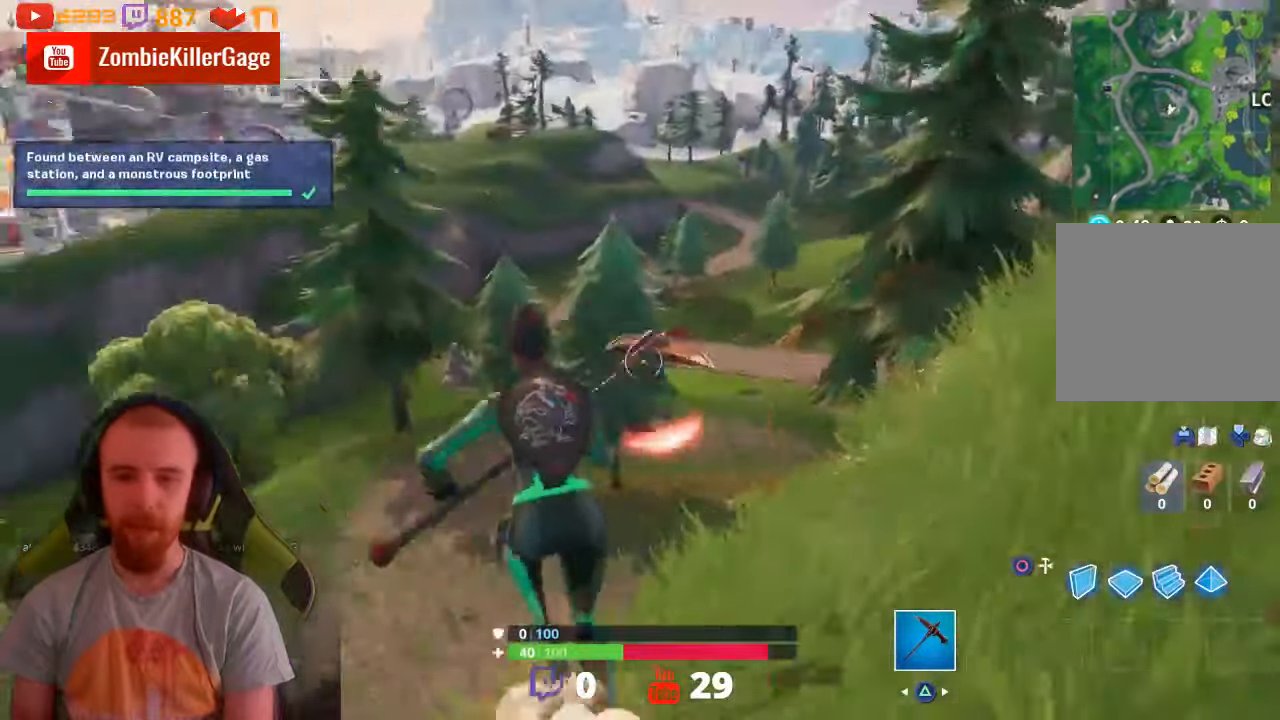
{"buttons": [], "left_stick": "up-left", "right_stick": "center", "events": [[133, "right_stick", "center"], [300, "right_stick", "left"], [400, "L3", "up"], [433, "right_stick", "center"]]}
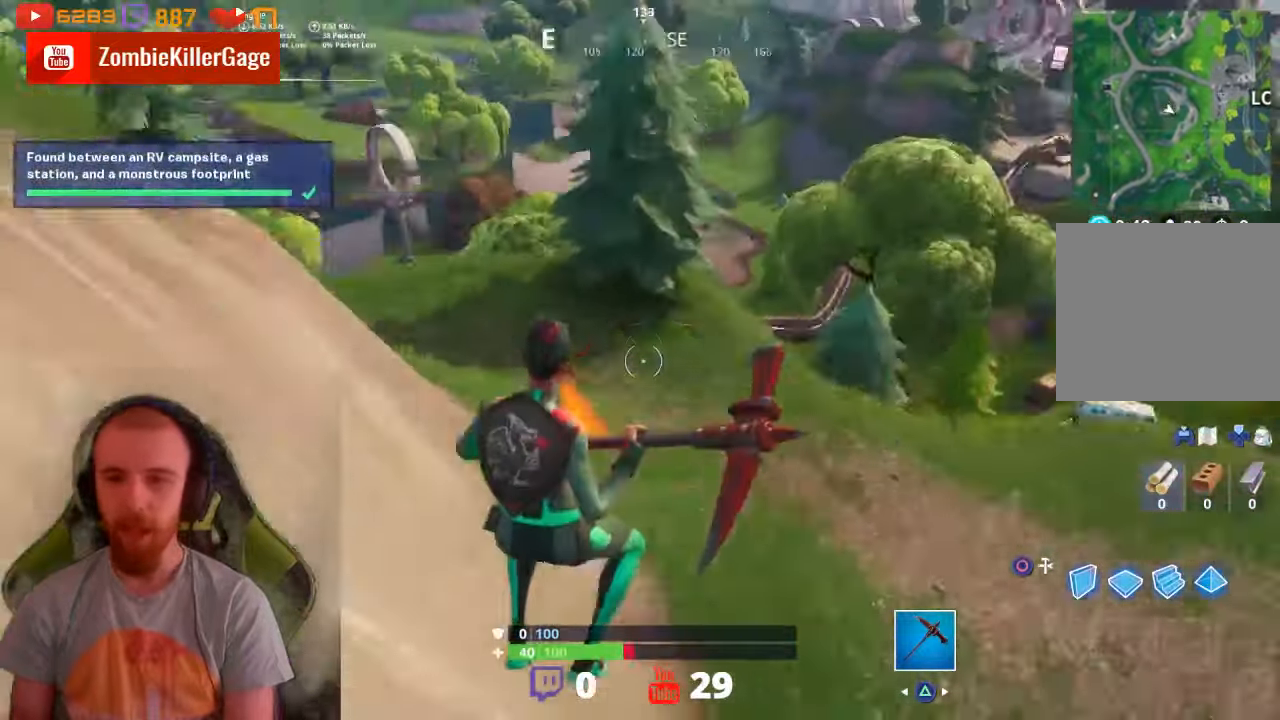
{"buttons": [], "left_stick": "down-left", "right_stick": "down", "events": [[33, "L3", "down"], [167, "L3", "up"], [200, "right_stick", "up-left"], [267, "L3", "down"], [333, "CIRCLE", "down"], [333, "L3", "up"], [333, "left_stick", "down-right"], [333, "right_stick", "center"], [367, "CIRCLE", "up"], [433, "left_stick", "down-left"], [433, "right_stick", "down"]]}
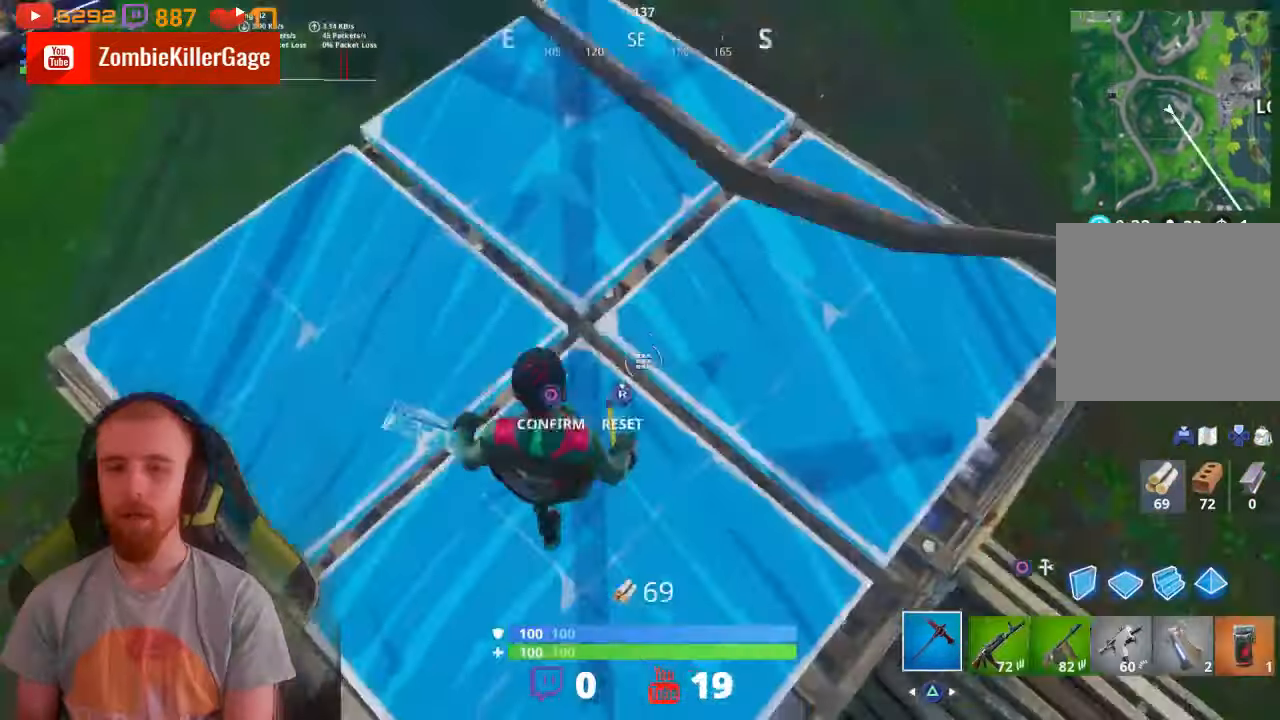
{"buttons": [], "left_stick": "up-left", "right_stick": "center", "events": [[100, "R2", "down"], [100, "left_stick", "up"], [133, "right_stick", "center"], [233, "R2", "up"], [267, "left_stick", "up-left"], [367, "CROSS", "down"], [400, "left_stick", "up"], [467, "CROSS", "up"], [500, "left_stick", "up-left"]]}
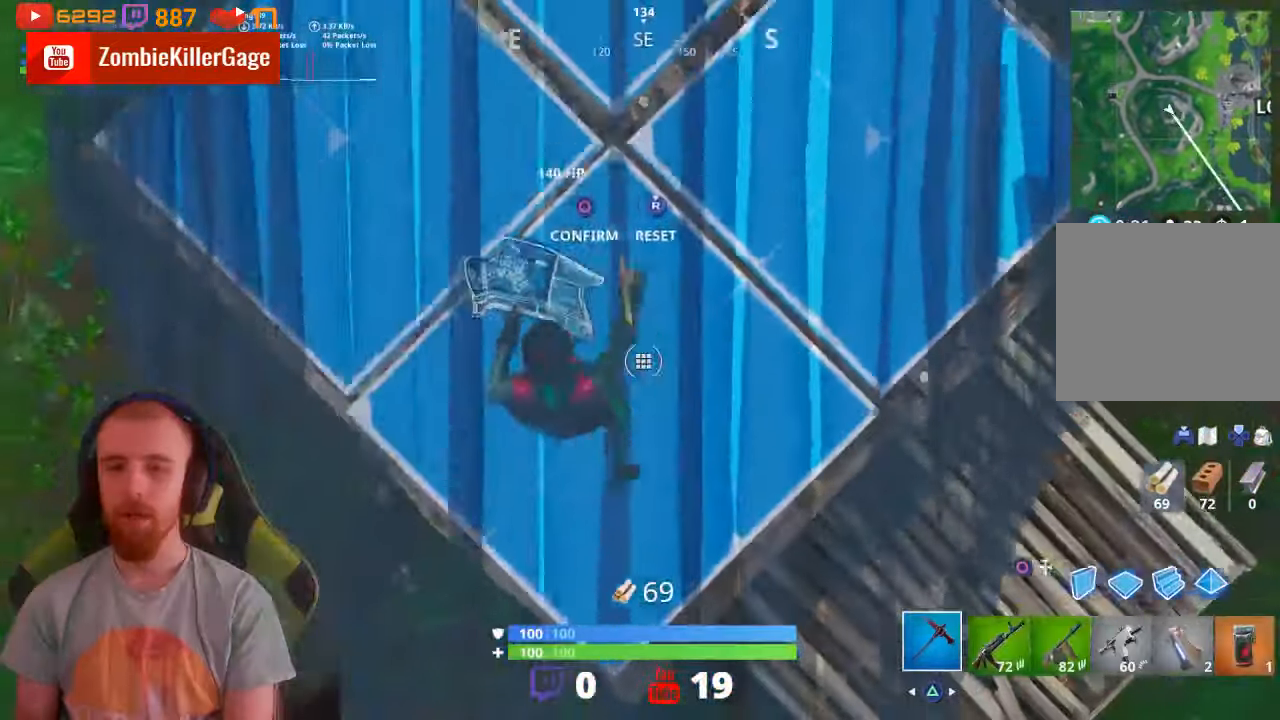
{"buttons": [], "left_stick": "down-right", "right_stick": "center", "events": [[100, "left_stick", "left"], [267, "CIRCLE", "down"], [267, "left_stick", "up"], [333, "left_stick", "up-right"], [400, "CIRCLE", "up"], [500, "left_stick", "down-right"]]}
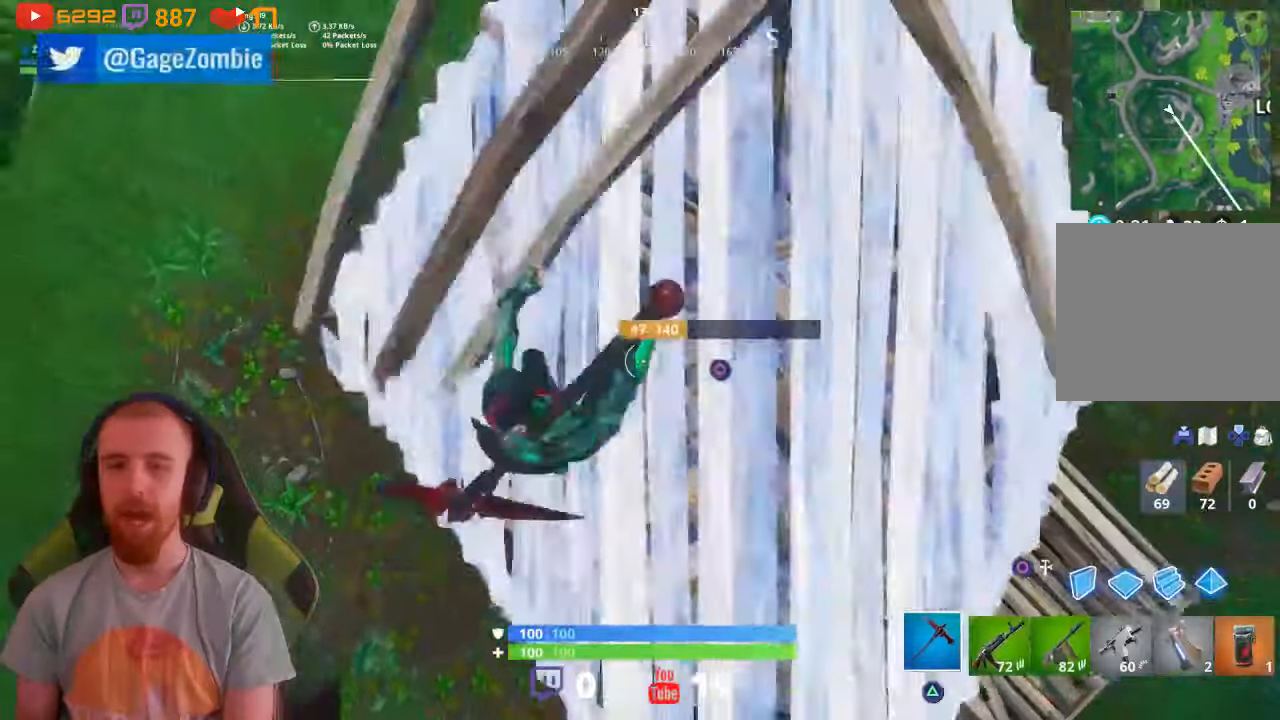
{"buttons": [], "left_stick": "right", "right_stick": "center", "events": [[33, "left_stick", "down-left"], [100, "right_stick", "up"], [200, "left_stick", "right"], [267, "right_stick", "center"]]}
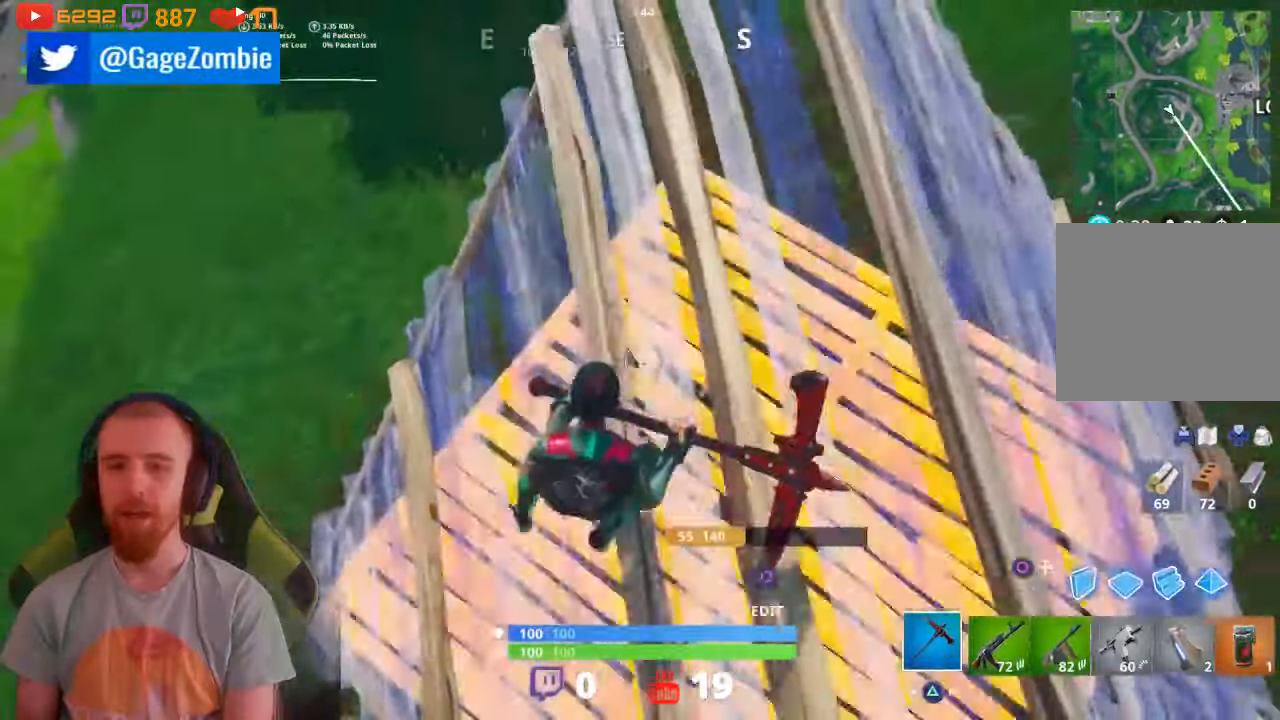
{"buttons": [], "left_stick": "down-right", "right_stick": "center", "events": [[33, "CIRCLE", "down"], [133, "CIRCLE", "up"], [400, "left_stick", "center"], [500, "left_stick", "down-right"]]}
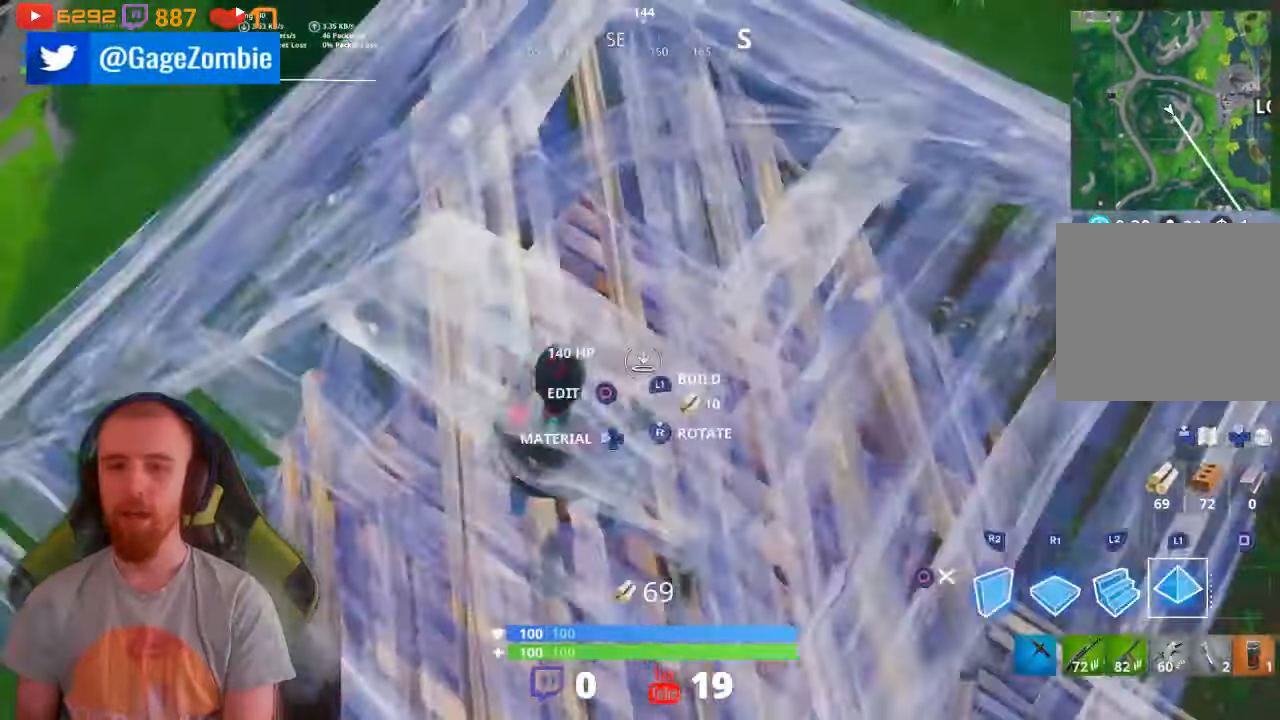
{"buttons": [], "left_stick": "center", "right_stick": "center", "events": [[133, "left_stick", "center"], [167, "R1", "down"], [300, "R1", "up"]]}